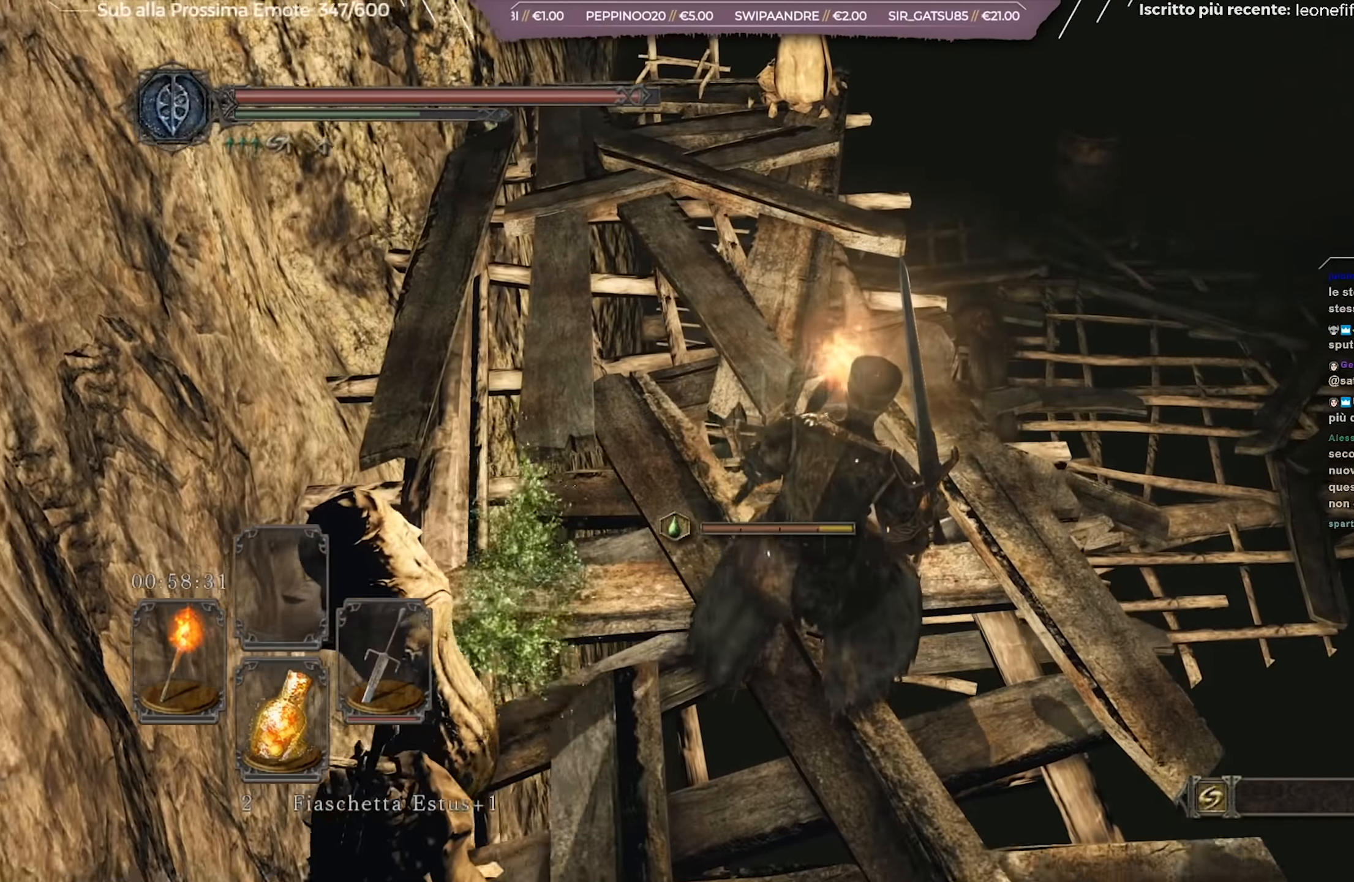
Gameplay with a controller (Xbox layout); each line is a JSON object with the inputs held at the frame after it. "events" lists button and stick changes between this image and that frame as [ms after this image, input, new state], when the widget could be followed in between.
{"buttons": ["B"], "left_stick": "up", "right_stick": "center", "events": [[484, "left_stick", "up"]]}
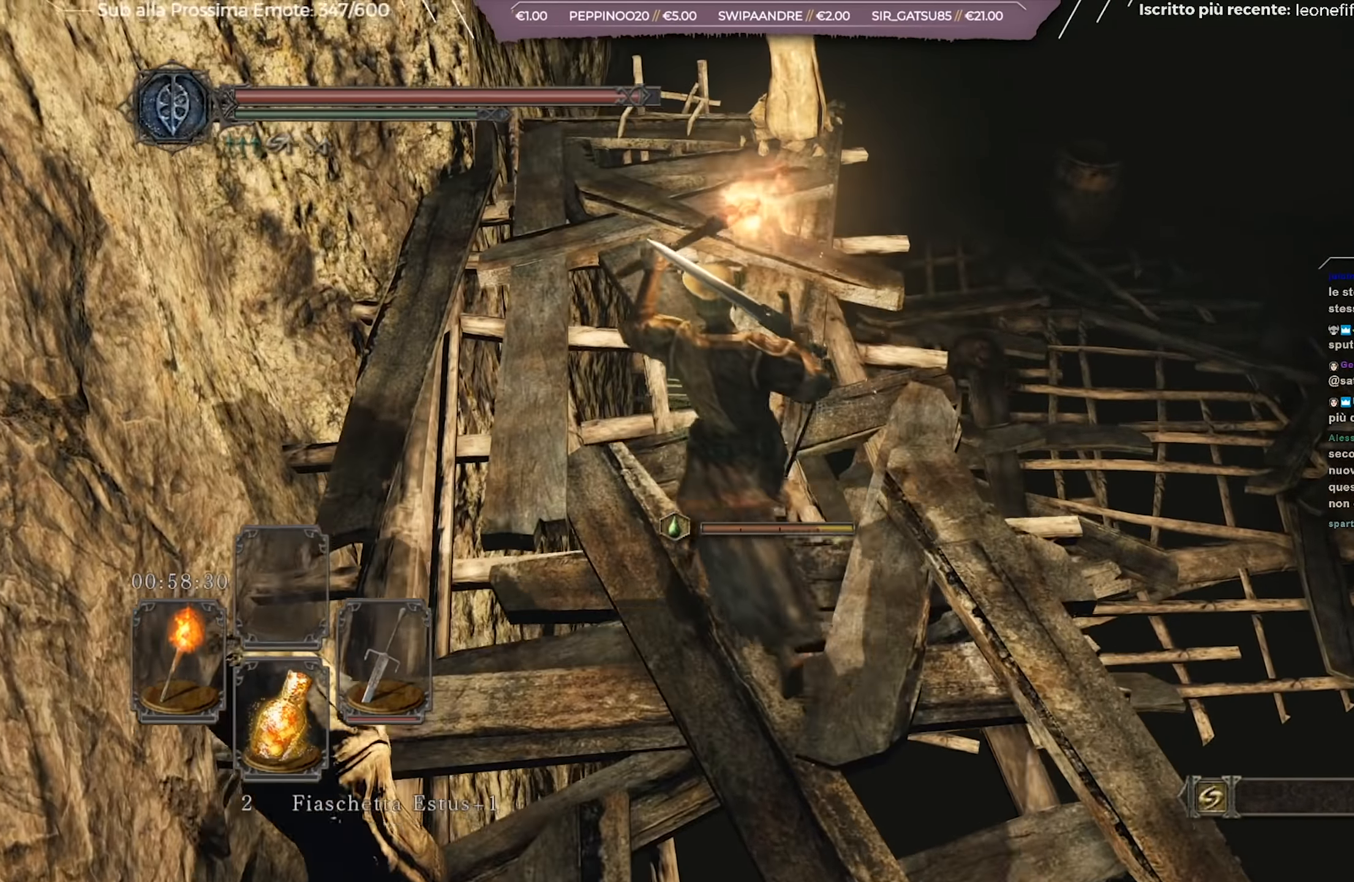
{"buttons": ["B"], "left_stick": "up-right", "right_stick": "center", "events": [[467, "left_stick", "up-right"]]}
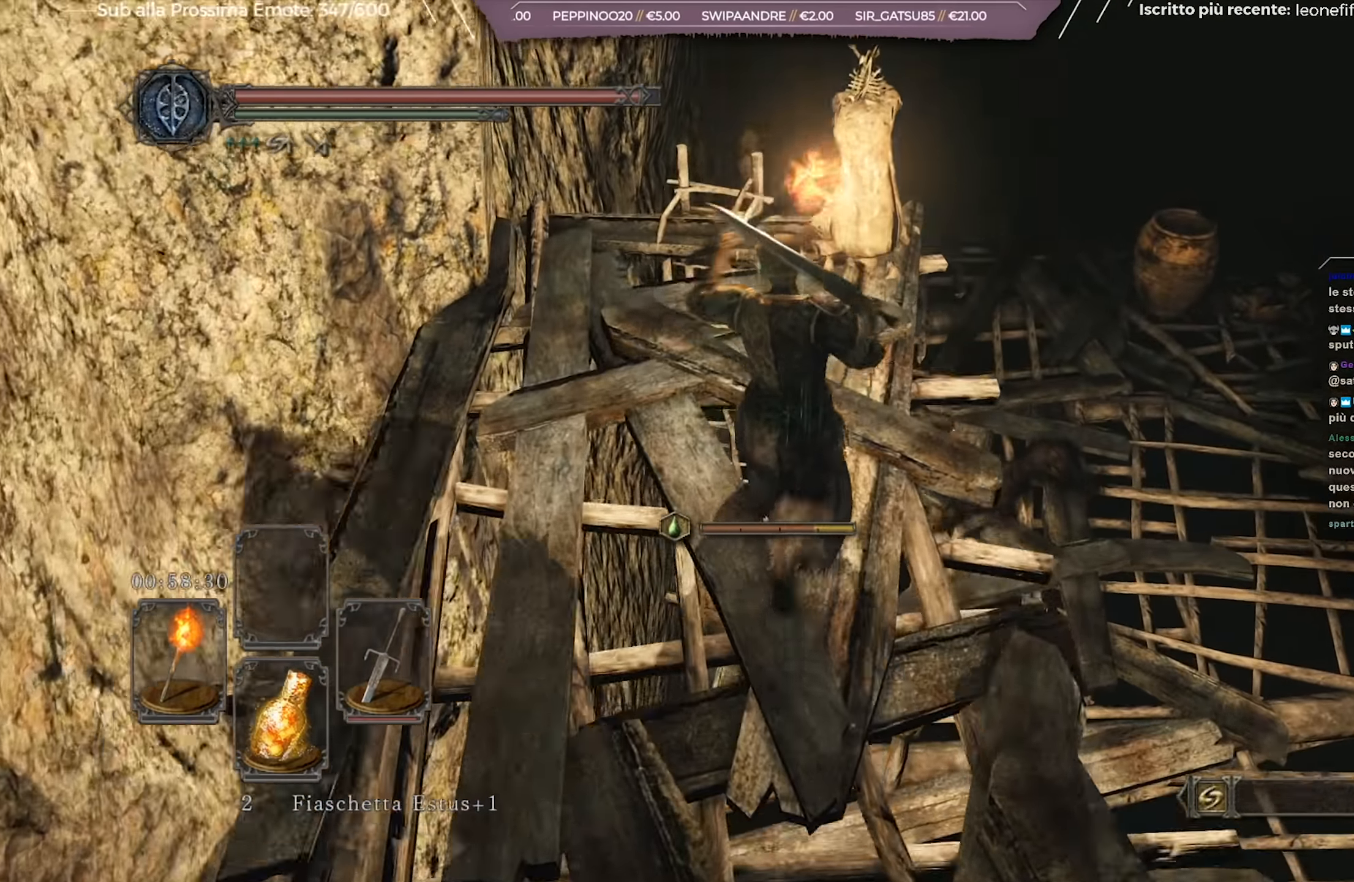
{"buttons": ["B"], "left_stick": "up-right", "right_stick": "center", "events": [[33, "right_stick", "right"], [217, "right_stick", "center"]]}
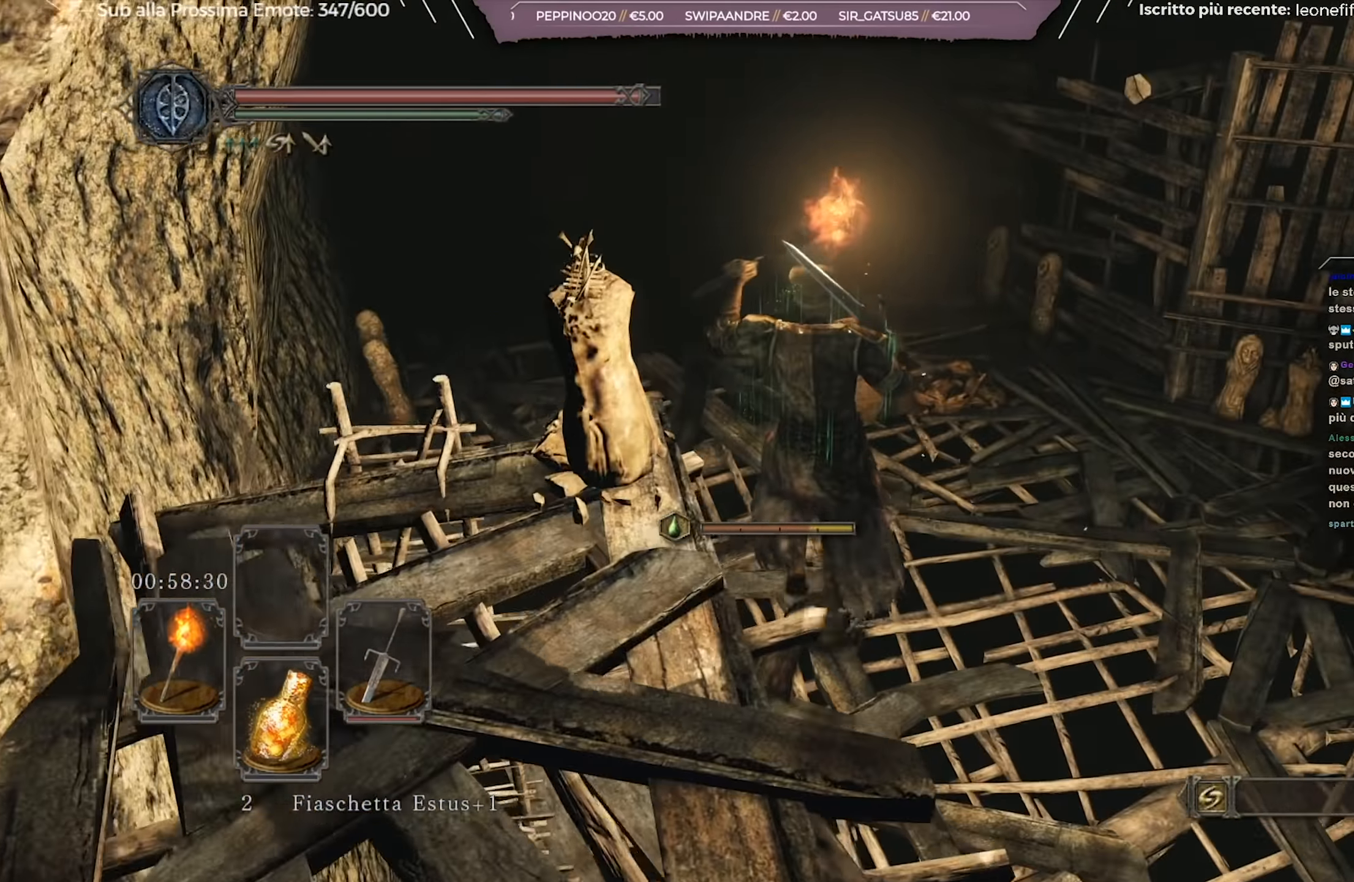
{"buttons": ["R1"], "left_stick": "up", "right_stick": "center", "events": [[434, "B", "up"], [434, "left_stick", "up"], [501, "R1", "down"]]}
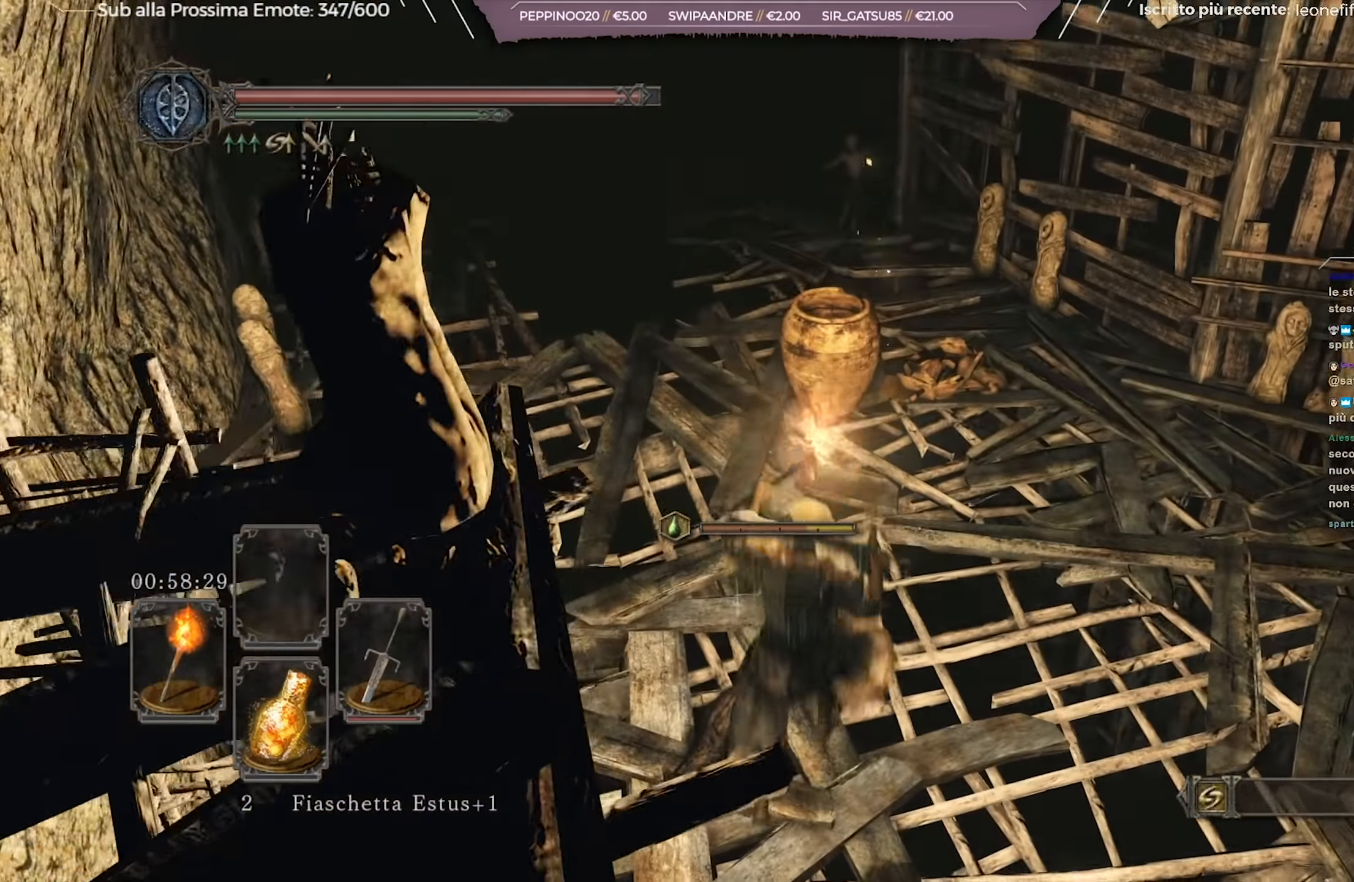
{"buttons": [], "left_stick": "up", "right_stick": "center", "events": [[150, "R1", "up"], [283, "right_stick", "left"], [433, "right_stick", "center"]]}
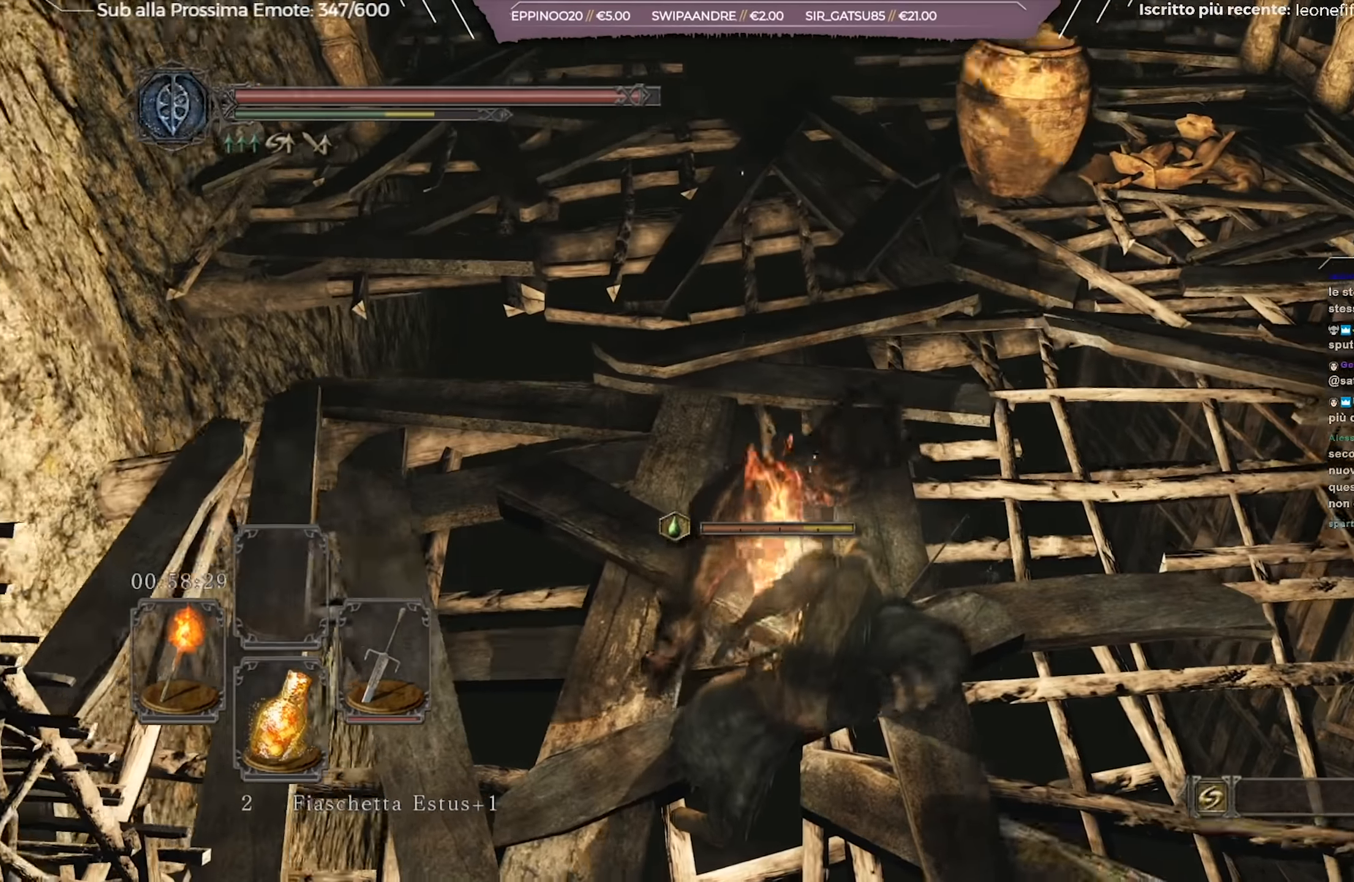
{"buttons": [], "left_stick": "up", "right_stick": "up-right", "events": [[217, "right_stick", "up-right"], [333, "left_stick", "up-right"], [500, "left_stick", "up"]]}
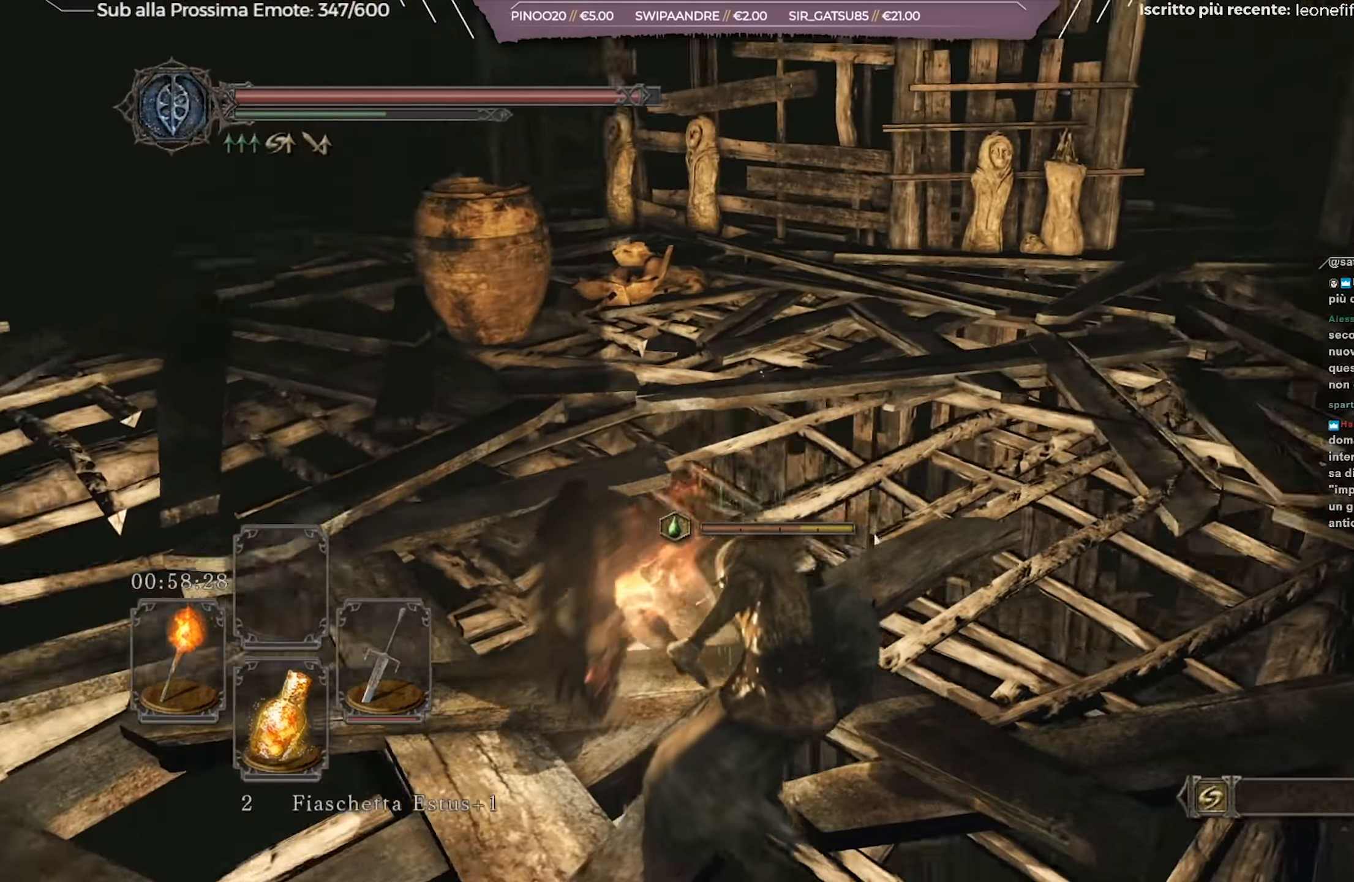
{"buttons": [], "left_stick": "up", "right_stick": "center", "events": [[50, "right_stick", "center"]]}
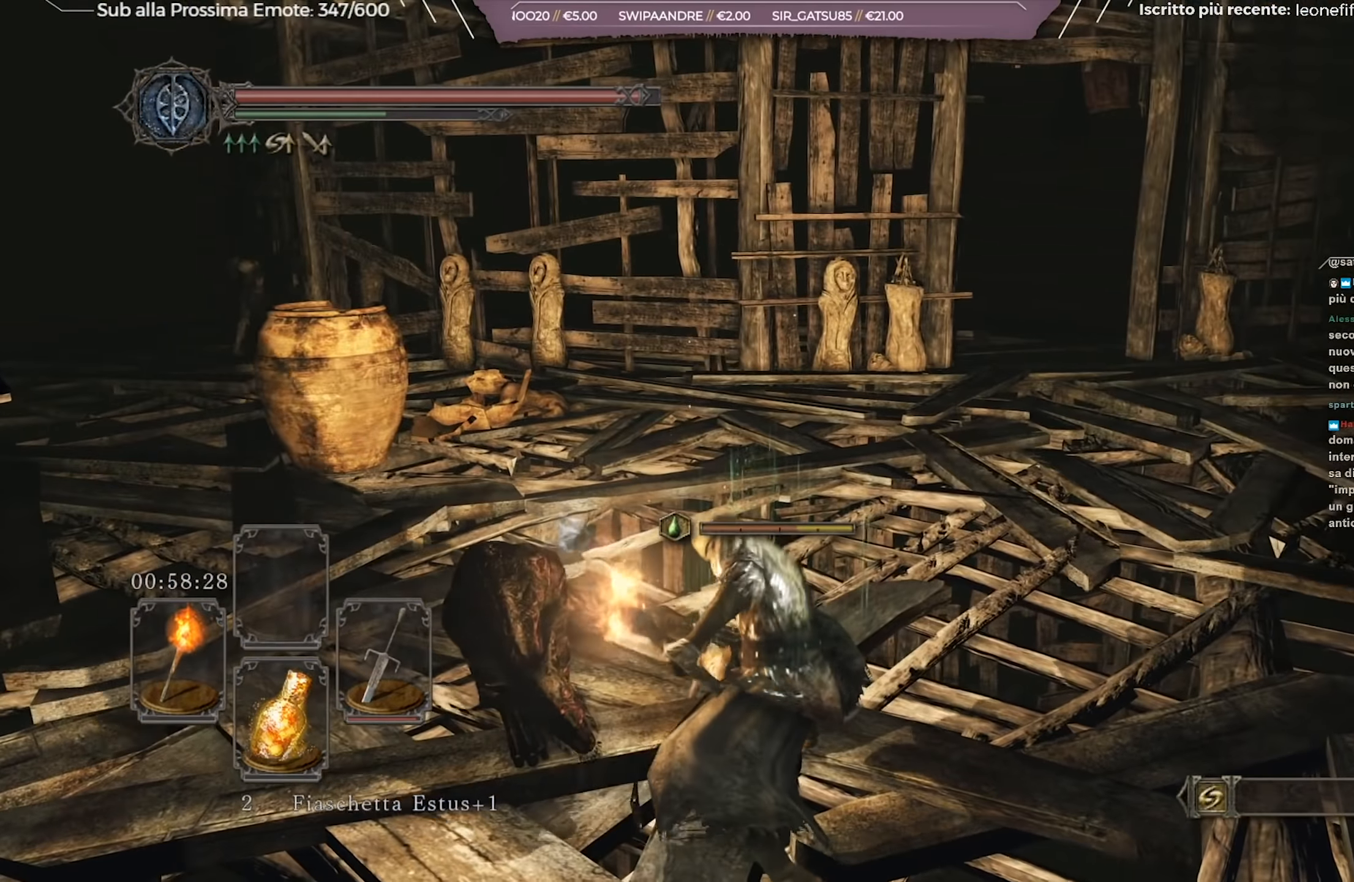
{"buttons": ["B"], "left_stick": "up", "right_stick": "center", "events": [[367, "B", "down"]]}
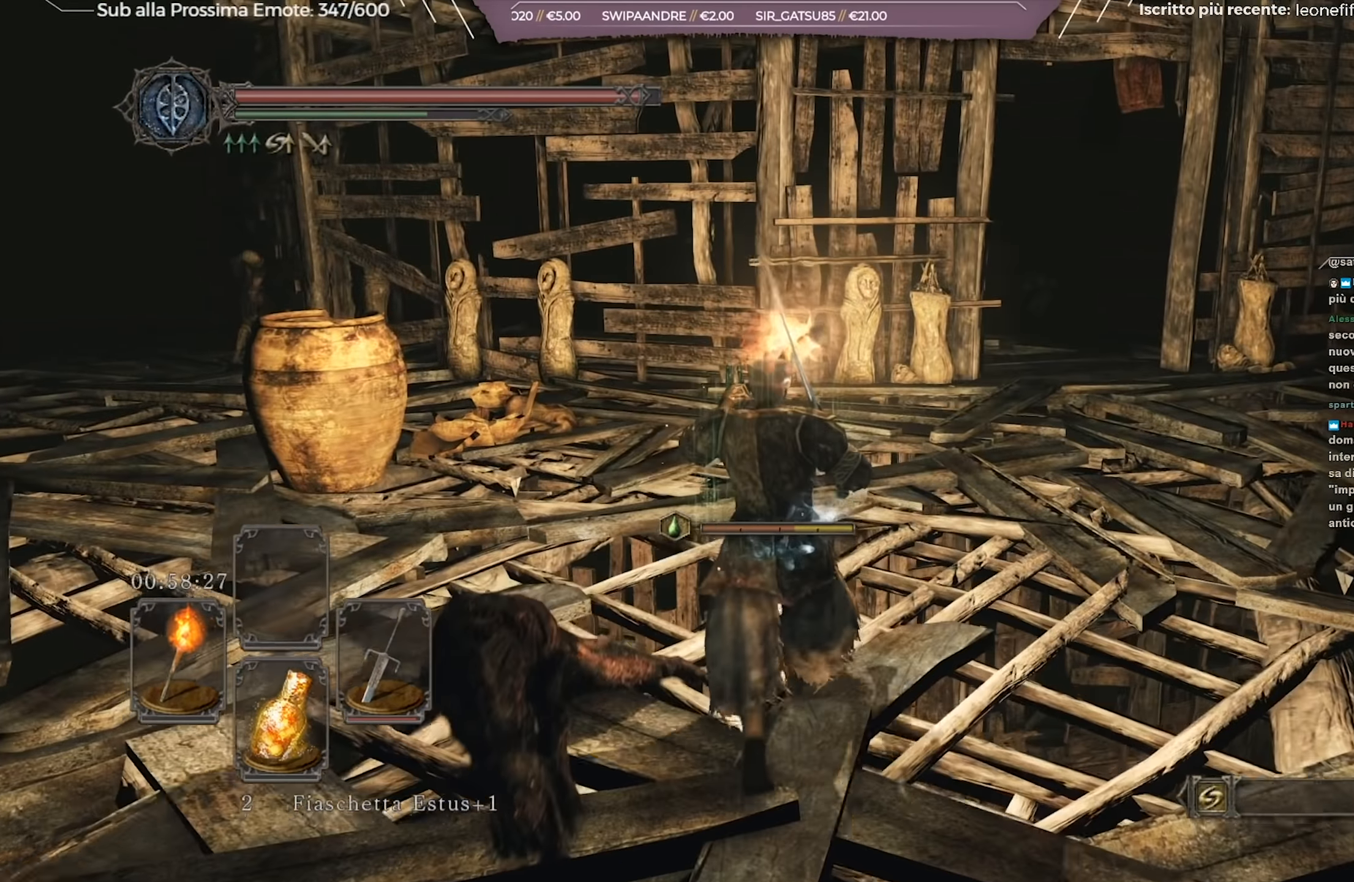
{"buttons": ["B"], "left_stick": "up", "right_stick": "center", "events": [[334, "right_stick", "right"], [434, "right_stick", "center"]]}
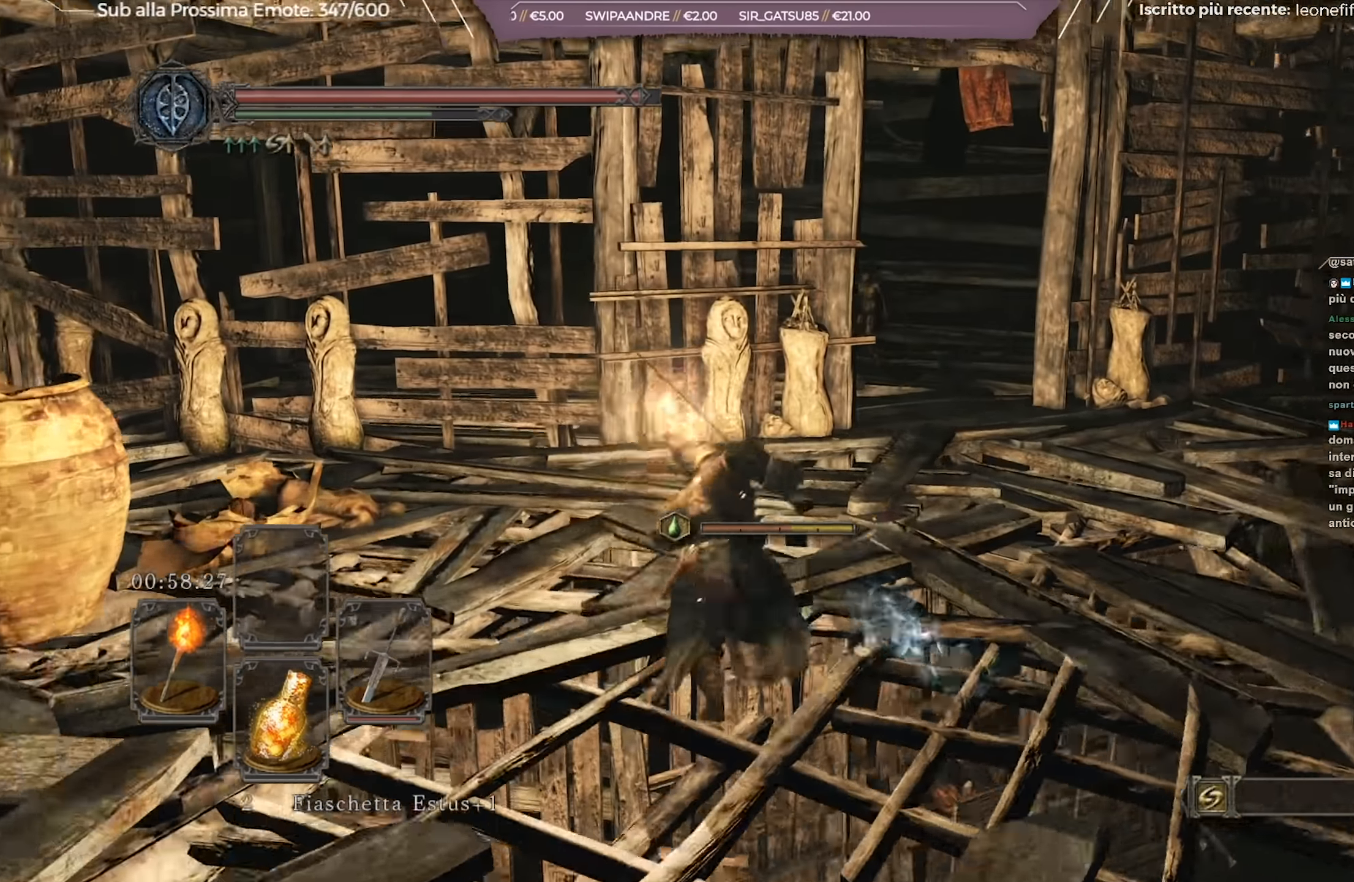
{"buttons": ["B"], "left_stick": "up-right", "right_stick": "down-left", "events": [[200, "left_stick", "up-right"], [333, "right_stick", "down-left"]]}
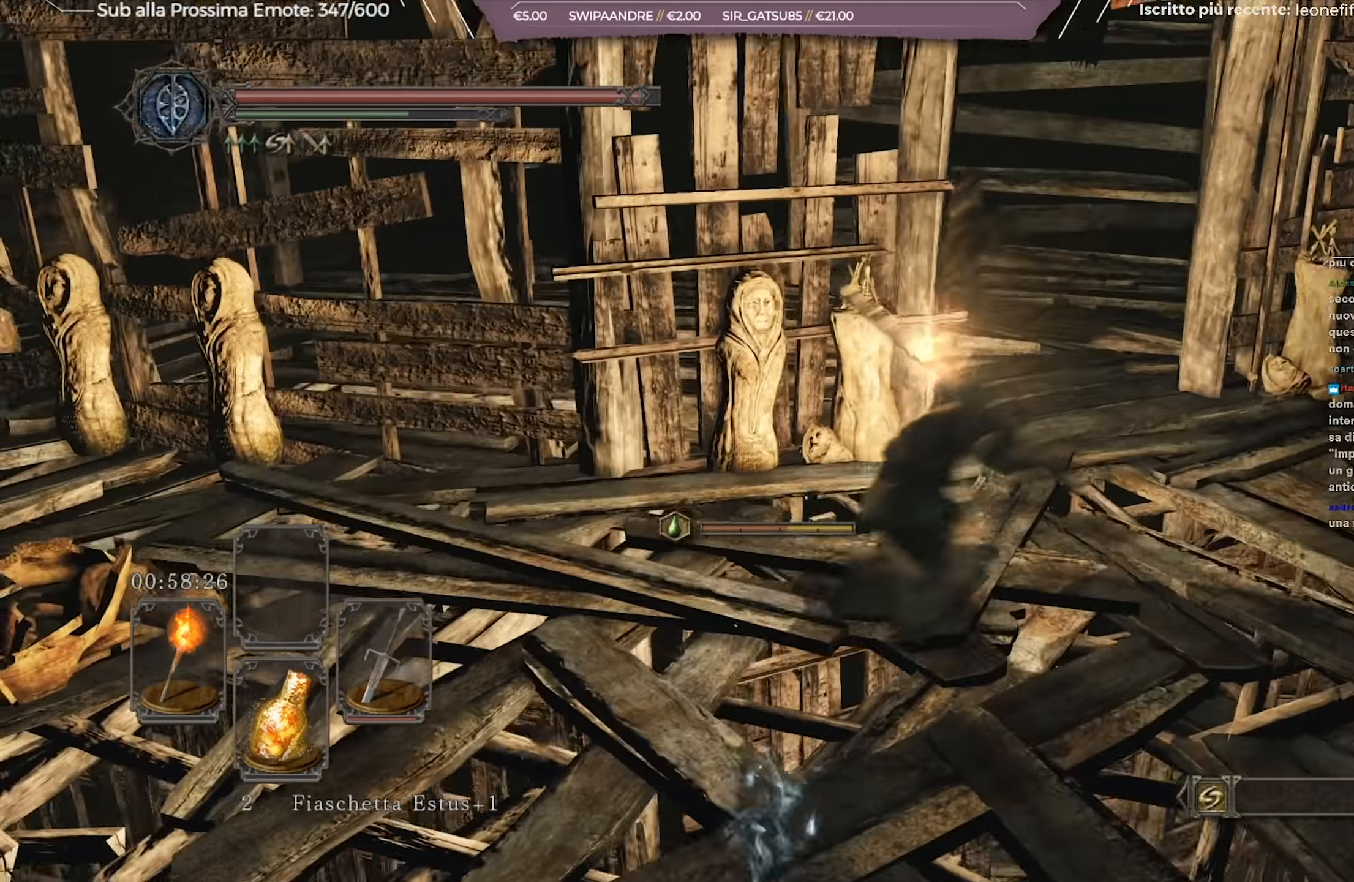
{"buttons": [], "left_stick": "up", "right_stick": "center", "events": [[17, "right_stick", "center"], [67, "B", "up"], [367, "right_stick", "down-left"], [467, "left_stick", "up"], [501, "right_stick", "center"]]}
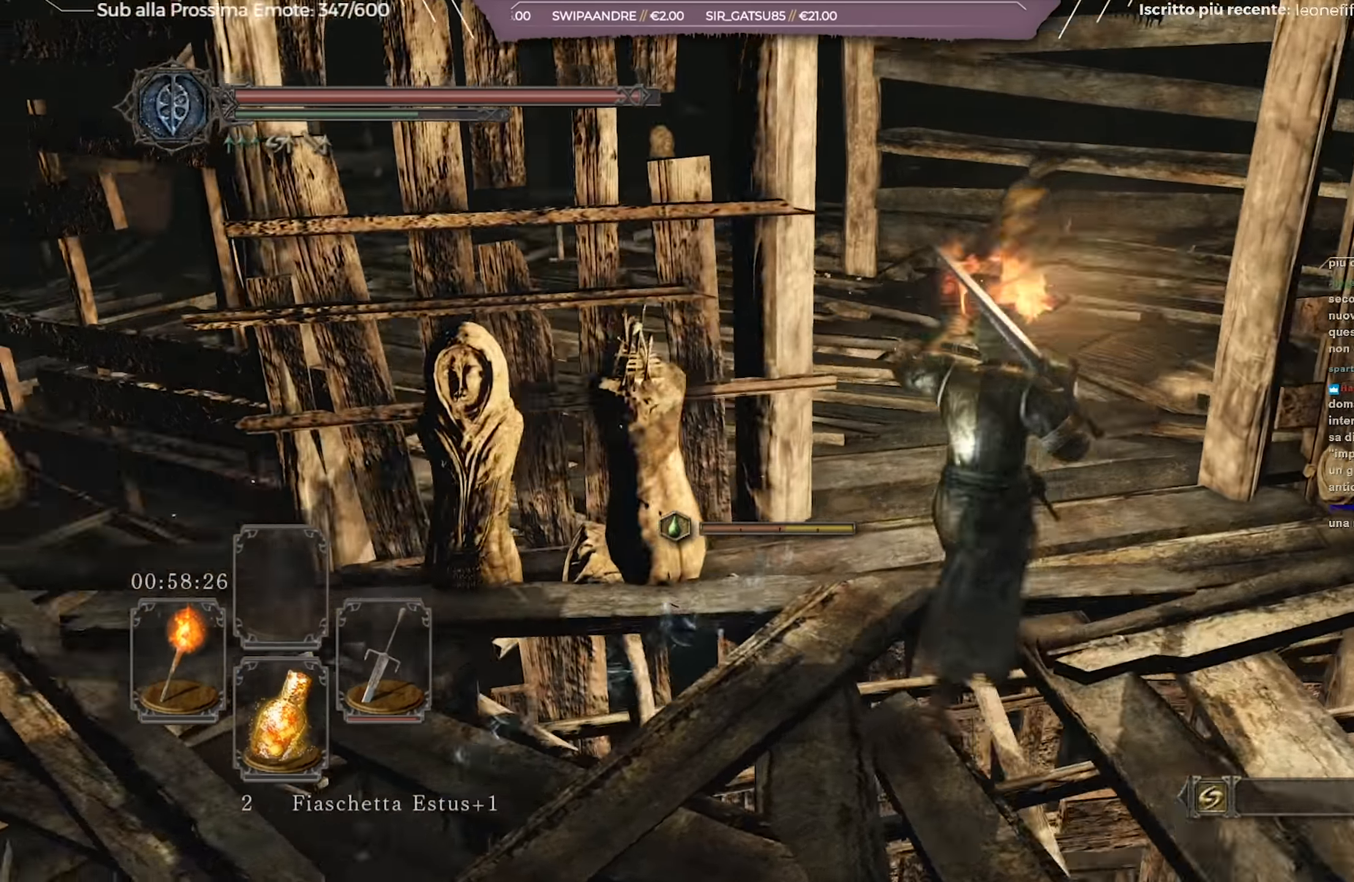
{"buttons": ["R2"], "left_stick": "up", "right_stick": "center", "events": [[500, "R2", "down"]]}
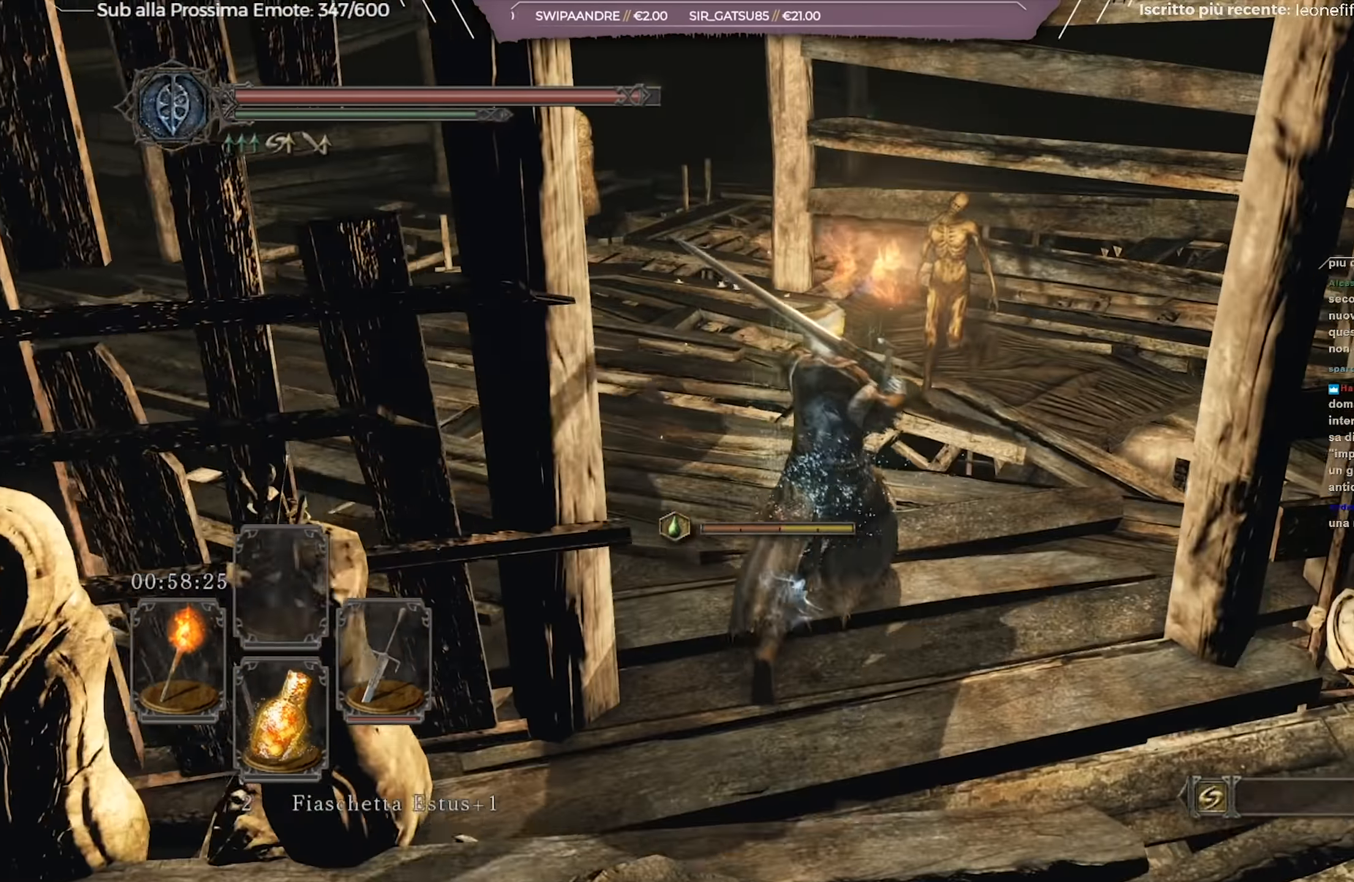
{"buttons": [], "left_stick": "up", "right_stick": "center", "events": [[117, "R2", "up"]]}
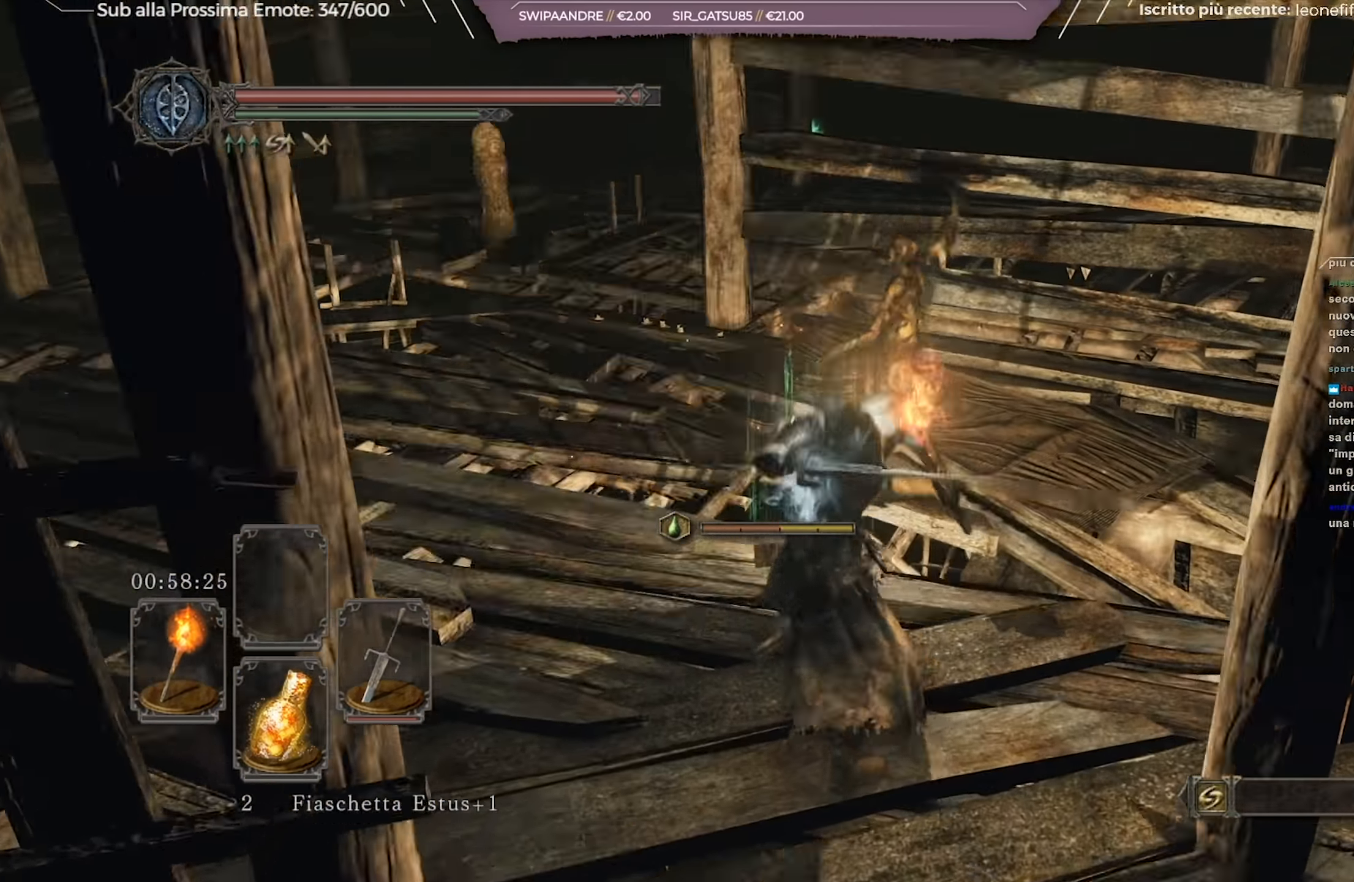
{"buttons": [], "left_stick": "up", "right_stick": "center", "events": [[83, "right_stick", "left"], [183, "right_stick", "center"], [250, "right_stick", "left"], [383, "right_stick", "center"]]}
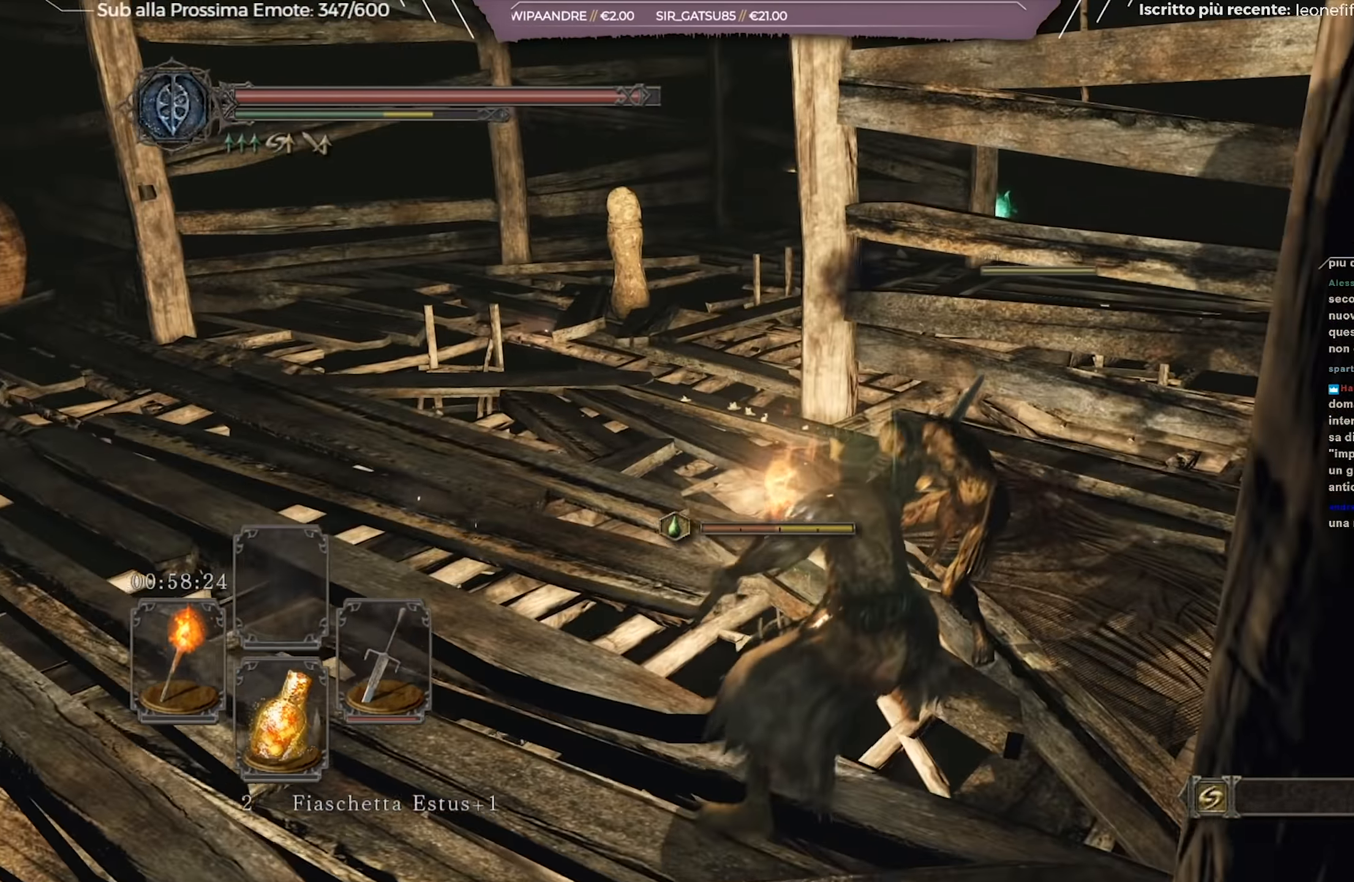
{"buttons": [], "left_stick": "up", "right_stick": "left", "events": [[484, "right_stick", "left"]]}
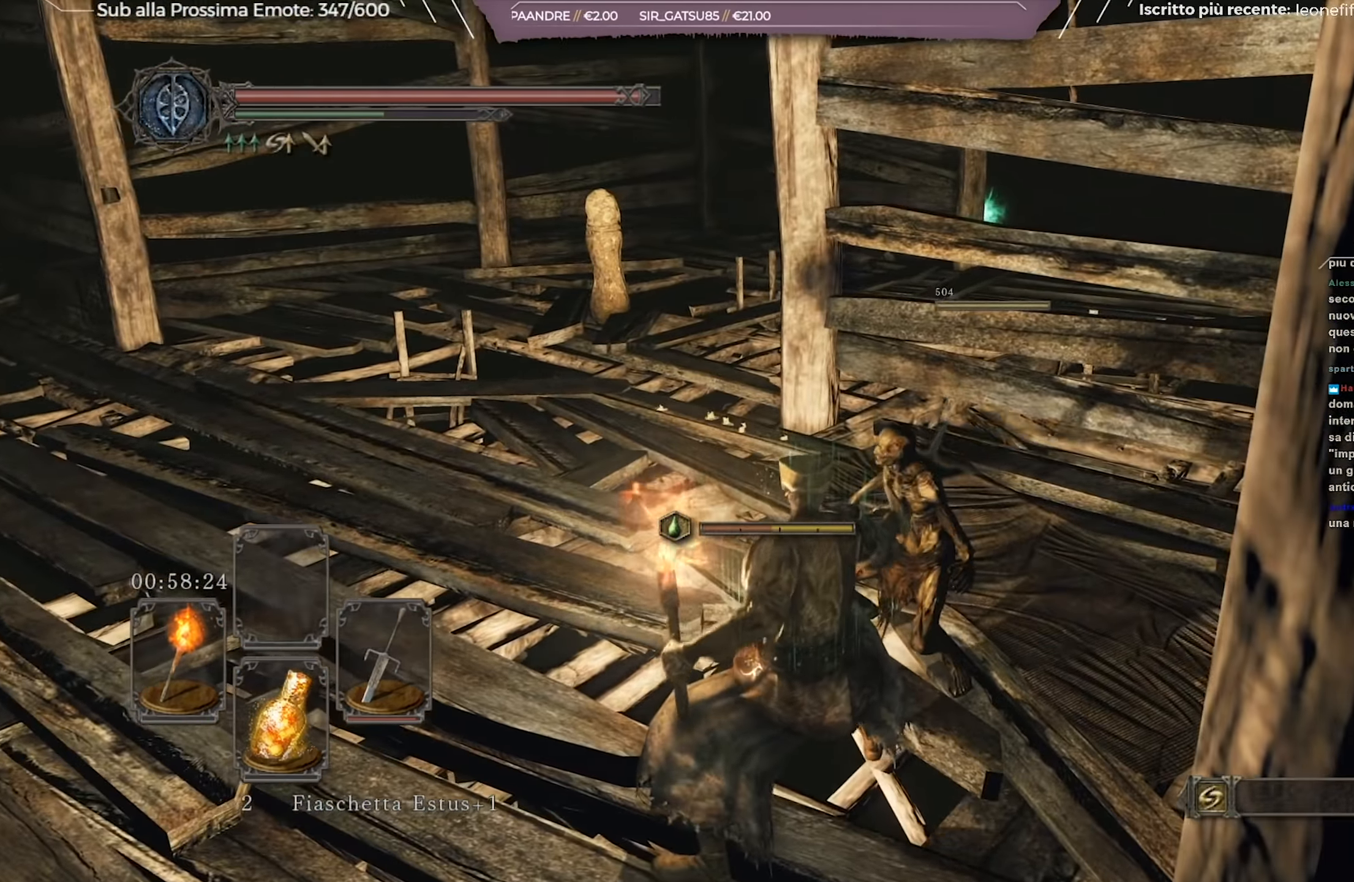
{"buttons": ["B"], "left_stick": "up", "right_stick": "center", "events": [[134, "right_stick", "center"], [217, "B", "down"]]}
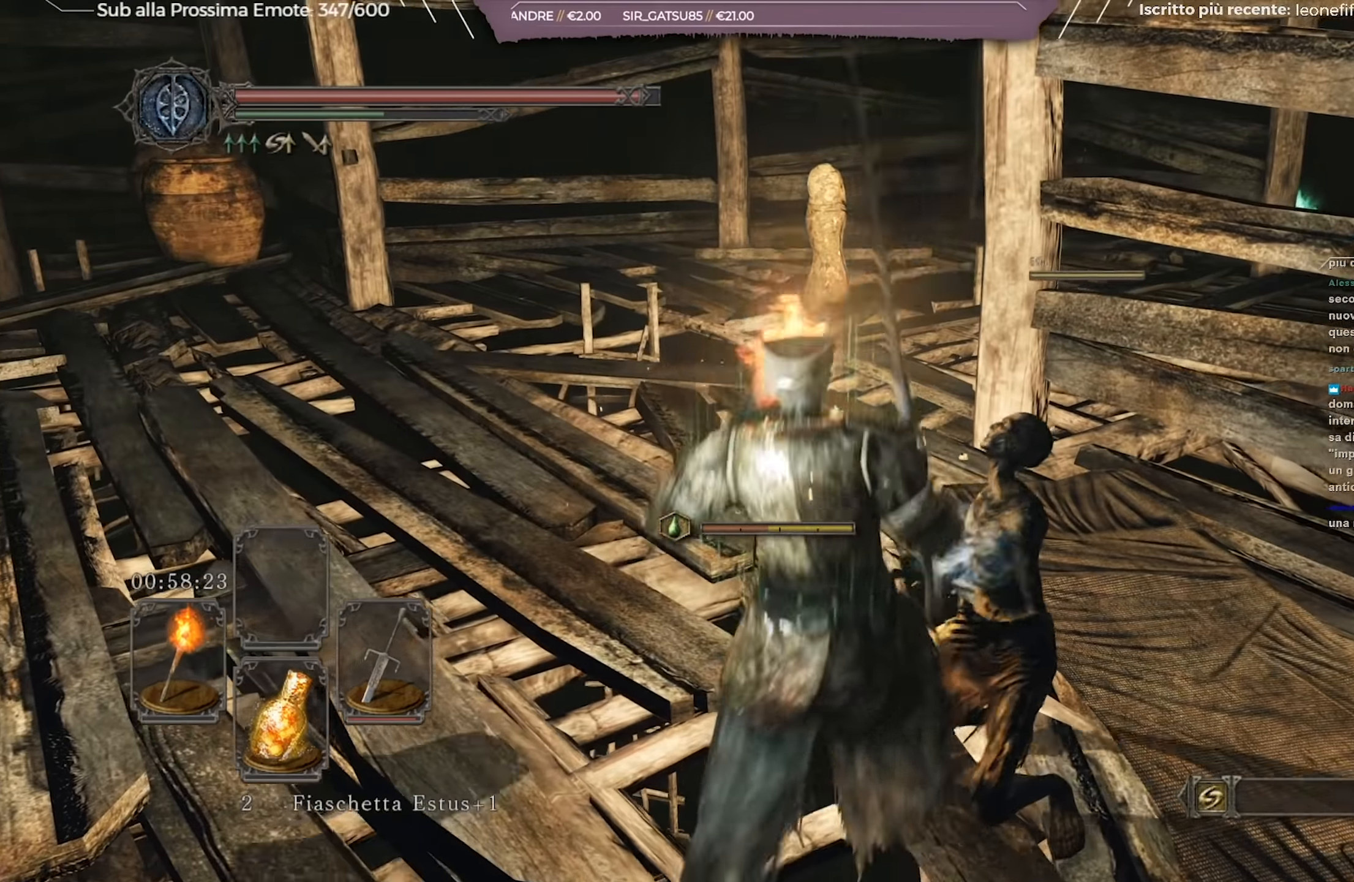
{"buttons": ["B"], "left_stick": "up-left", "right_stick": "center", "events": [[267, "right_stick", "down-right"], [333, "left_stick", "up-left"], [500, "right_stick", "center"]]}
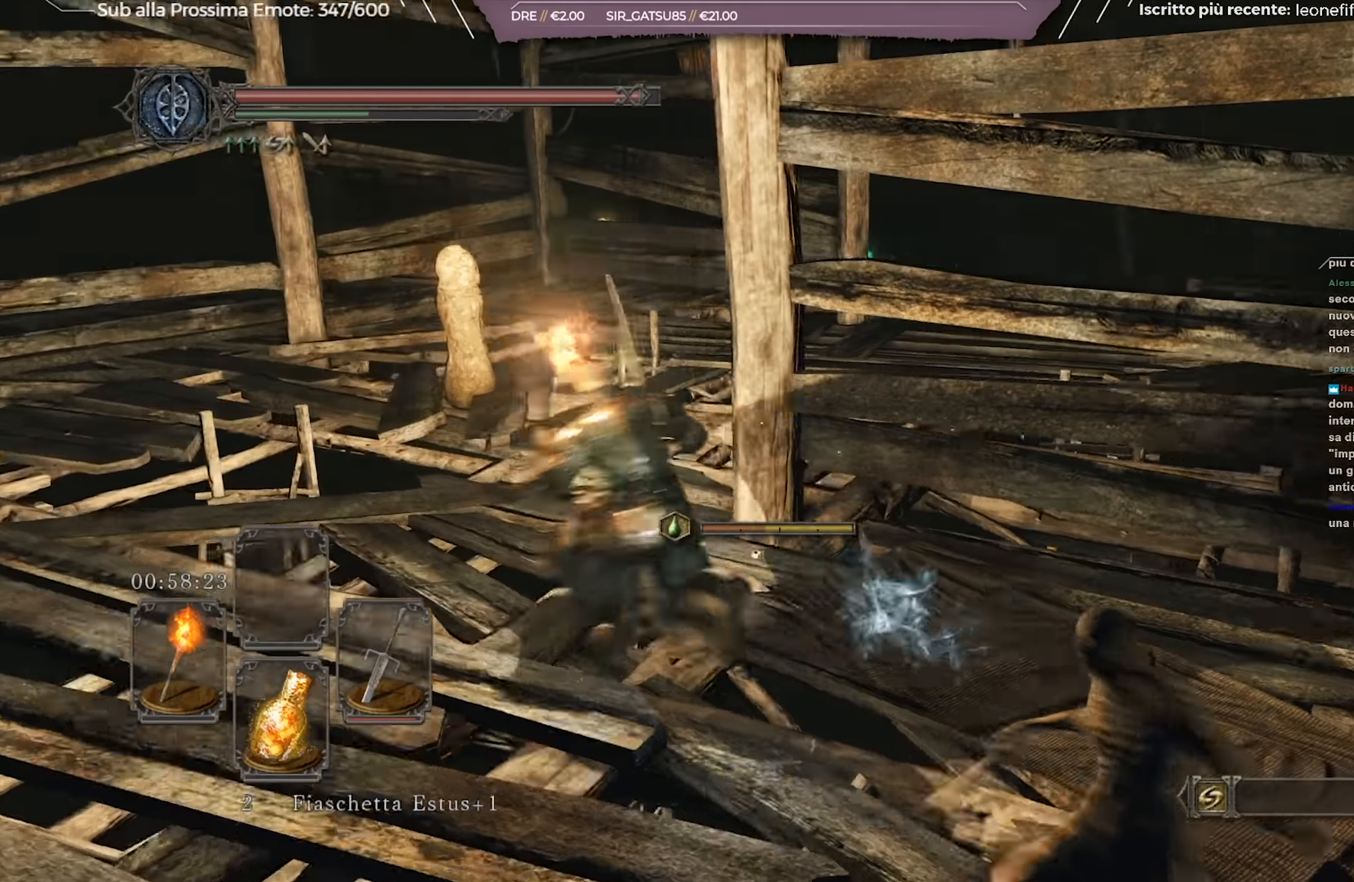
{"buttons": [], "left_stick": "up", "right_stick": "down-right", "events": [[150, "left_stick", "up"], [250, "B", "up"], [401, "right_stick", "down-right"]]}
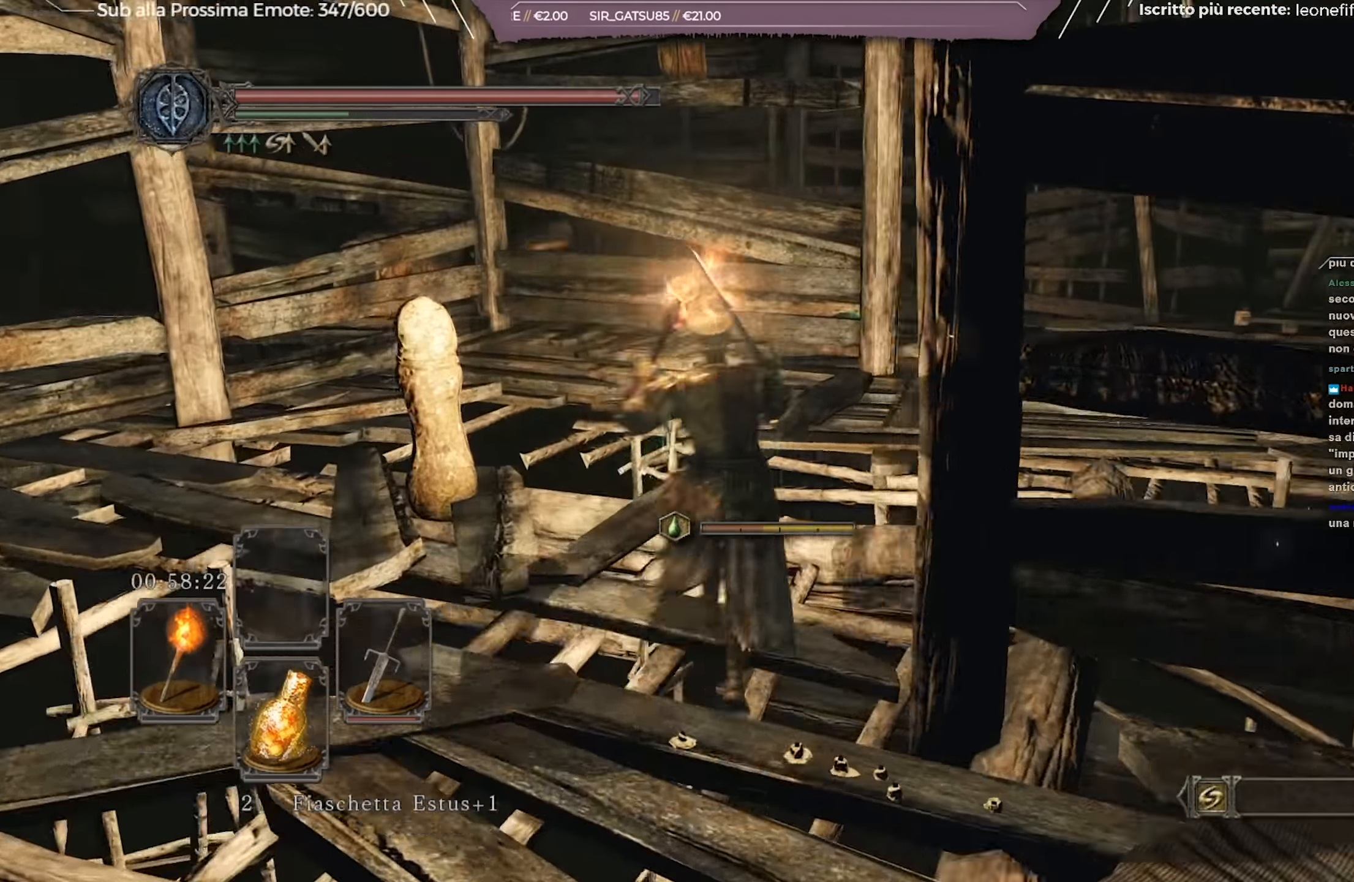
{"buttons": [], "left_stick": "up", "right_stick": "right", "events": [[117, "right_stick", "center"], [450, "right_stick", "right"]]}
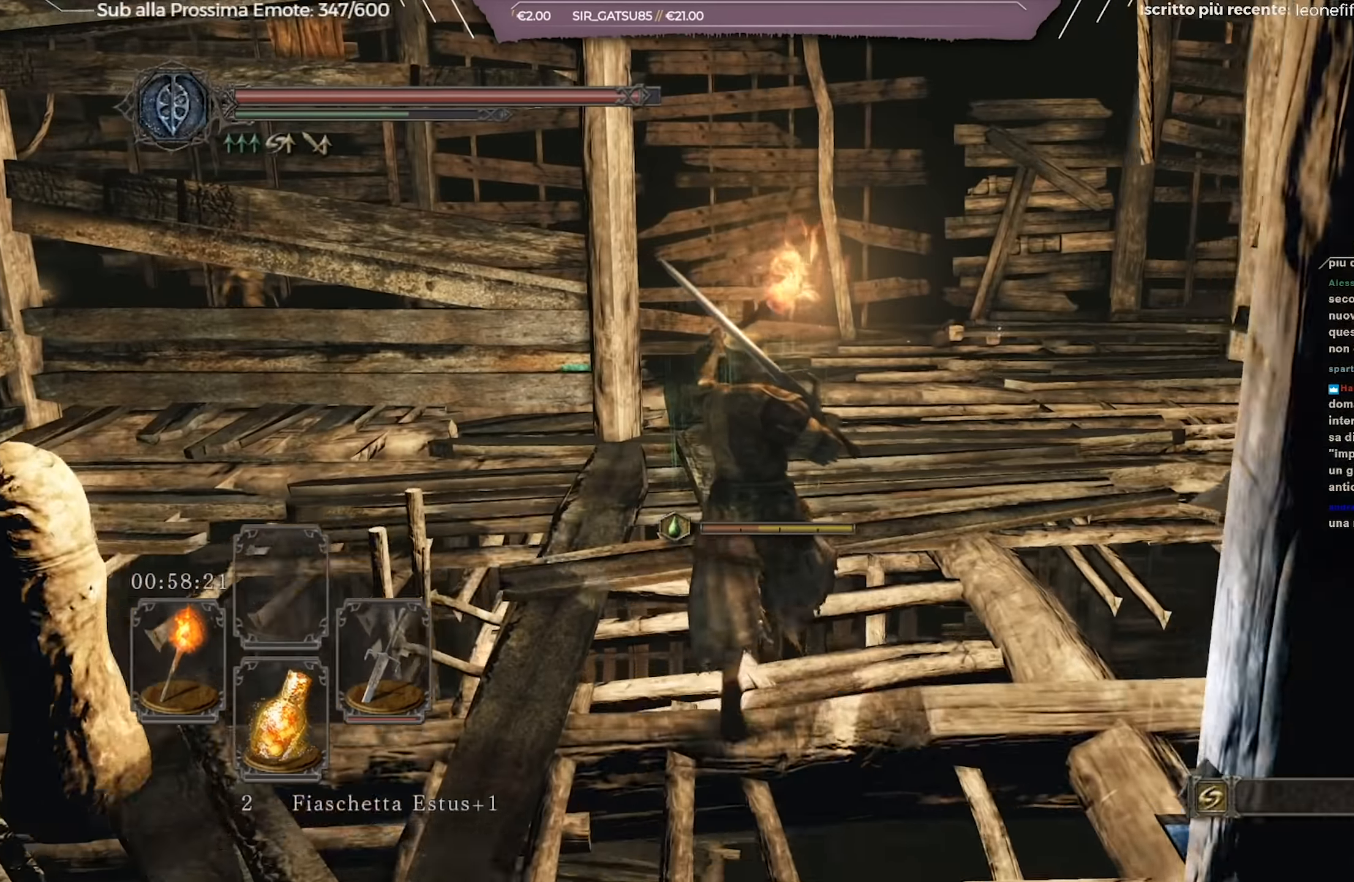
{"buttons": [], "left_stick": "up", "right_stick": "center", "events": [[150, "right_stick", "center"]]}
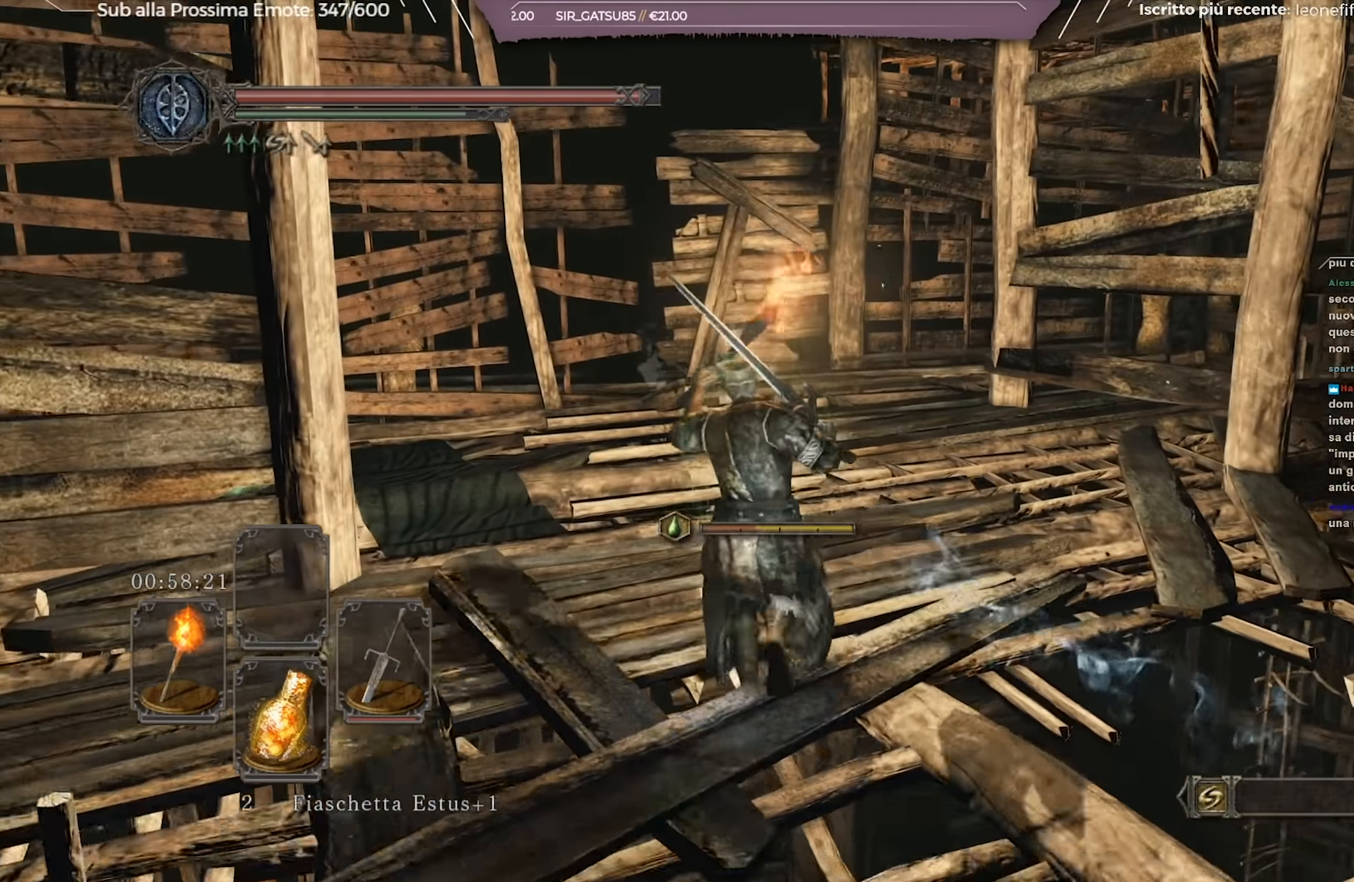
{"buttons": [], "left_stick": "up", "right_stick": "left", "events": [[317, "right_stick", "left"]]}
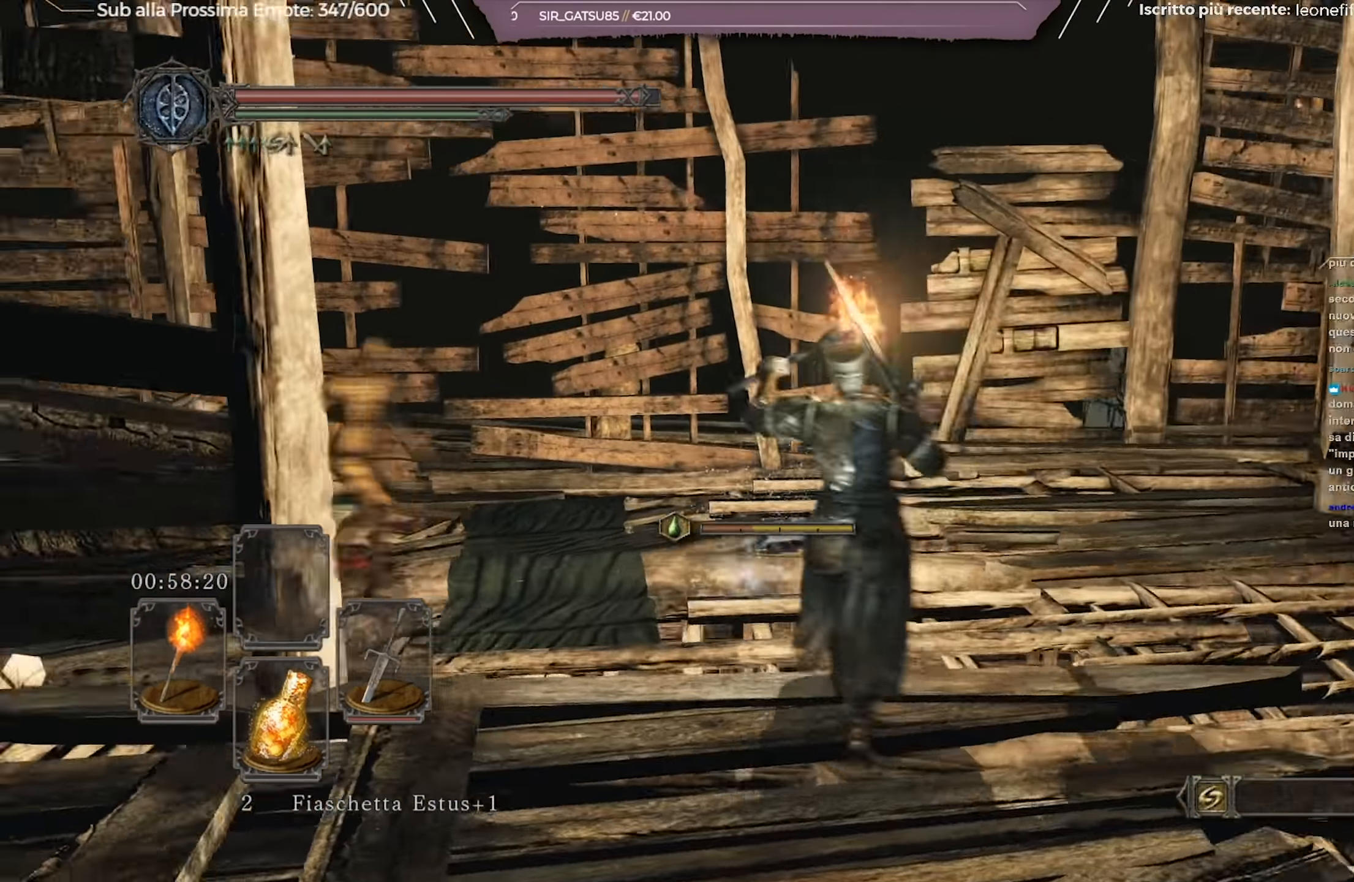
{"buttons": [], "left_stick": "up-right", "right_stick": "down-left", "events": [[50, "right_stick", "center"], [200, "left_stick", "up-right"], [351, "right_stick", "down-left"]]}
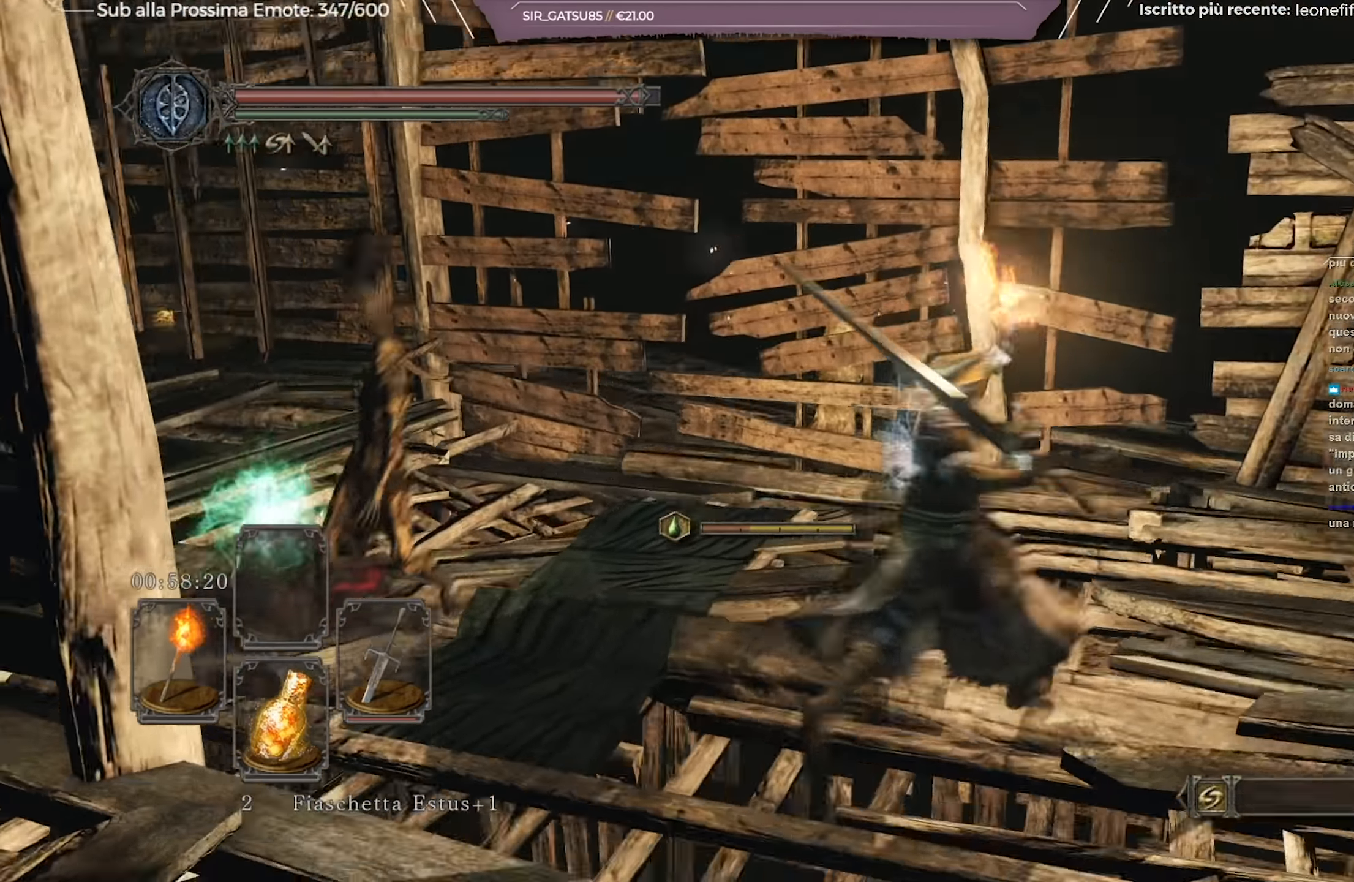
{"buttons": [], "left_stick": "up-left", "right_stick": "center", "events": [[66, "right_stick", "center"], [200, "right_stick", "left"], [450, "left_stick", "up-left"], [484, "right_stick", "center"]]}
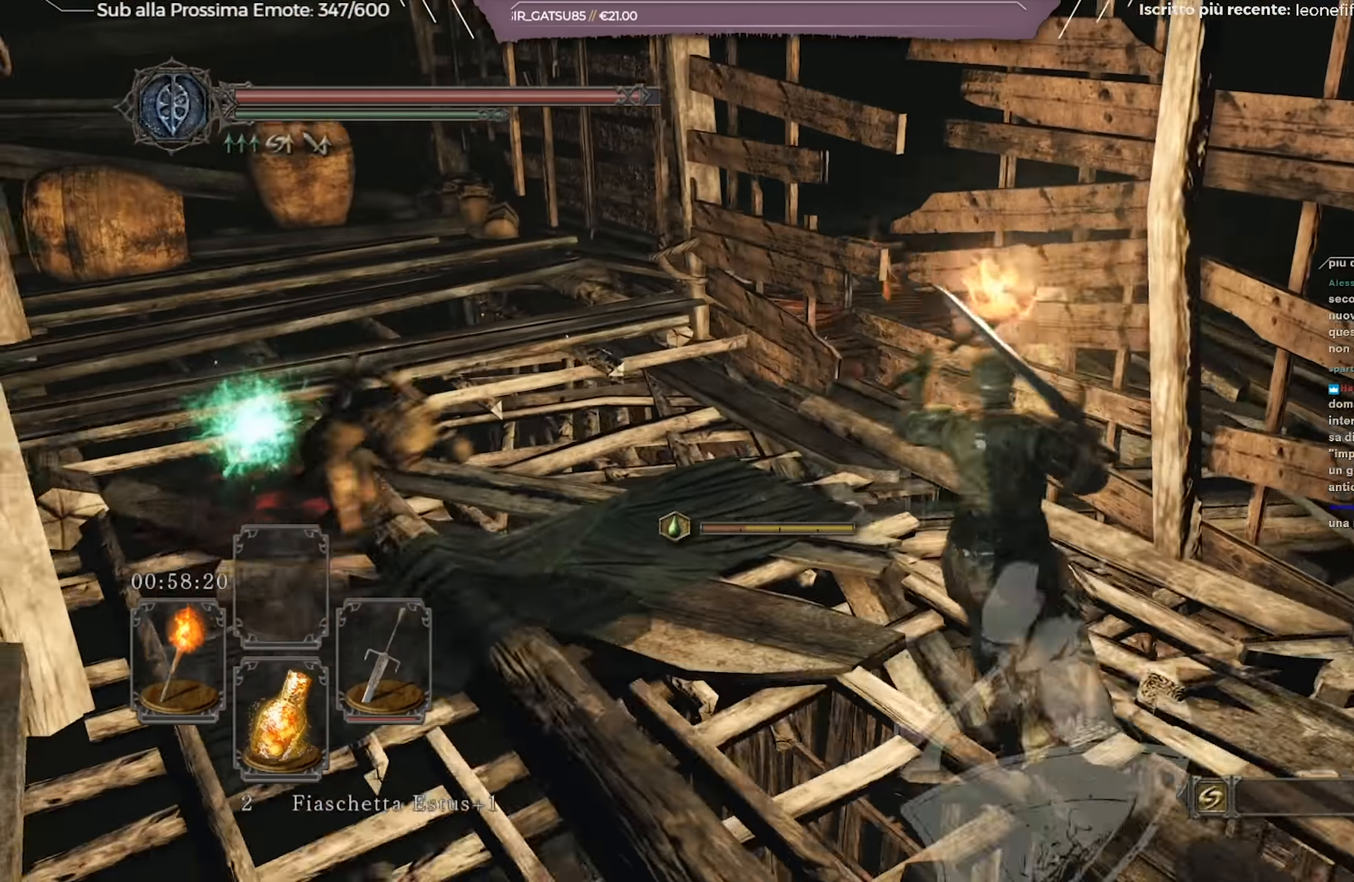
{"buttons": [], "left_stick": "up-left", "right_stick": "left", "events": [[150, "R1", "down"], [284, "R1", "up"], [351, "right_stick", "left"]]}
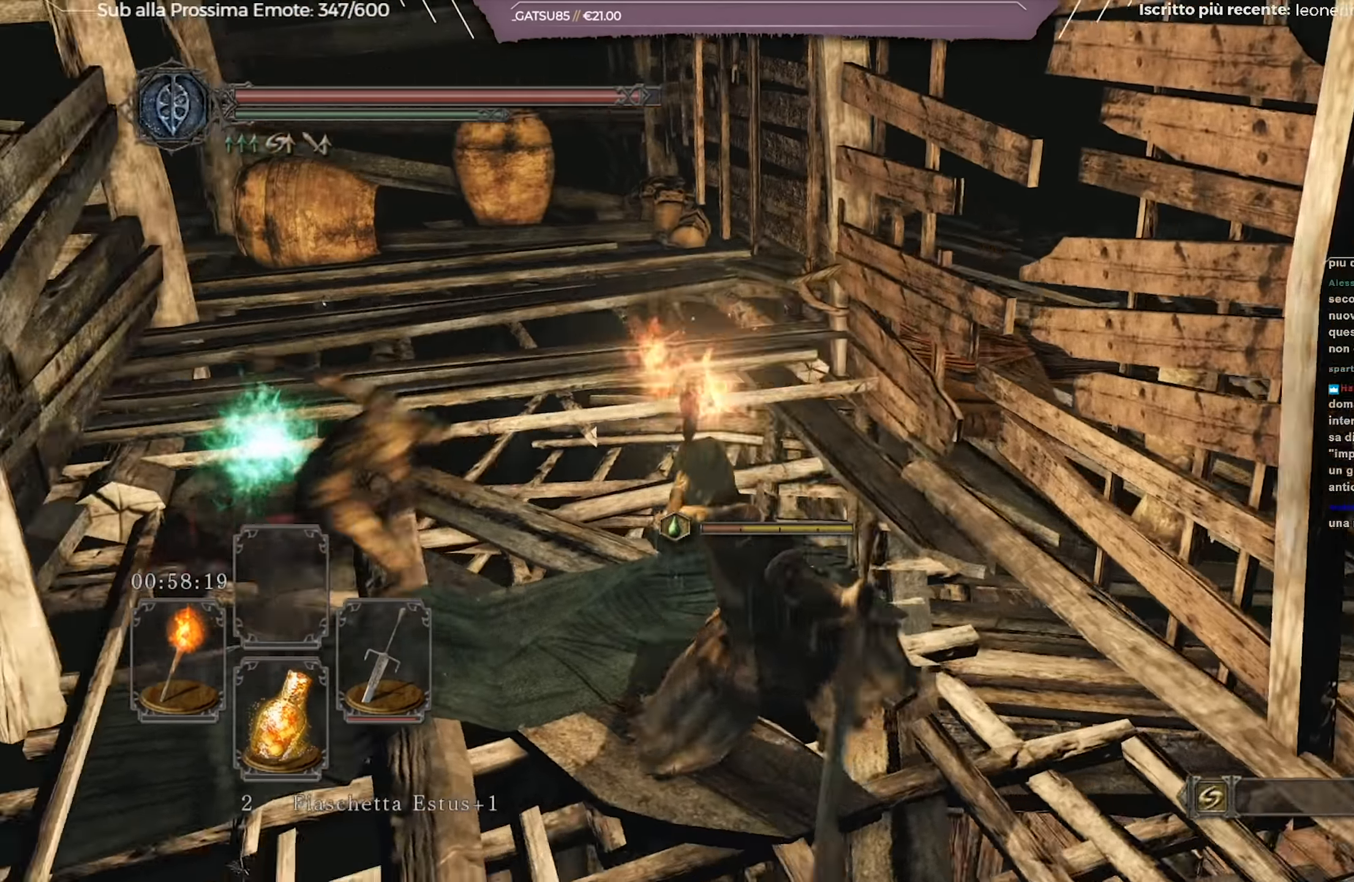
{"buttons": [], "left_stick": "up-left", "right_stick": "center", "events": [[100, "right_stick", "center"], [217, "right_stick", "left"], [333, "right_stick", "center"]]}
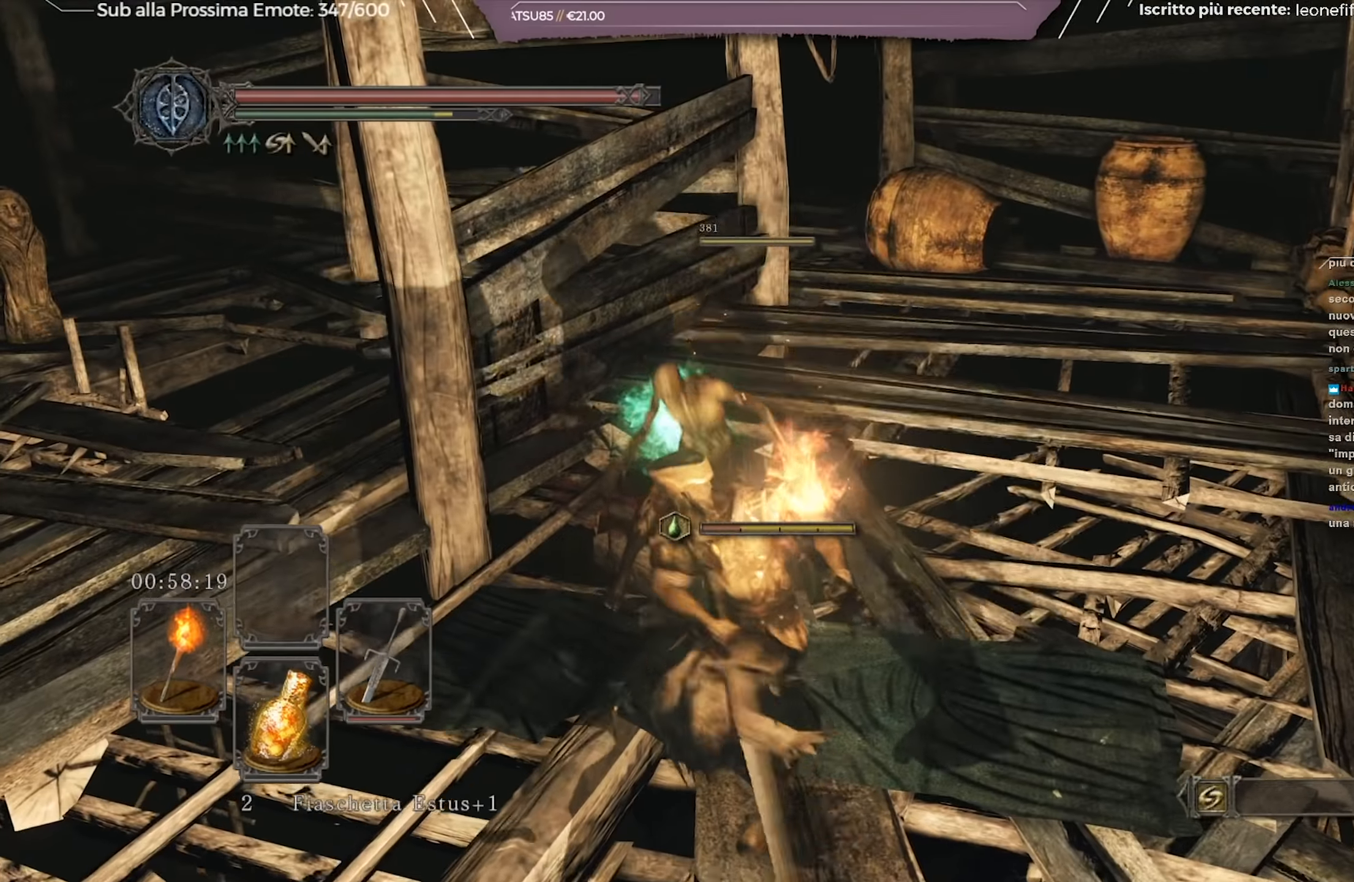
{"buttons": [], "left_stick": "up", "right_stick": "left", "events": [[267, "left_stick", "up"], [367, "right_stick", "left"]]}
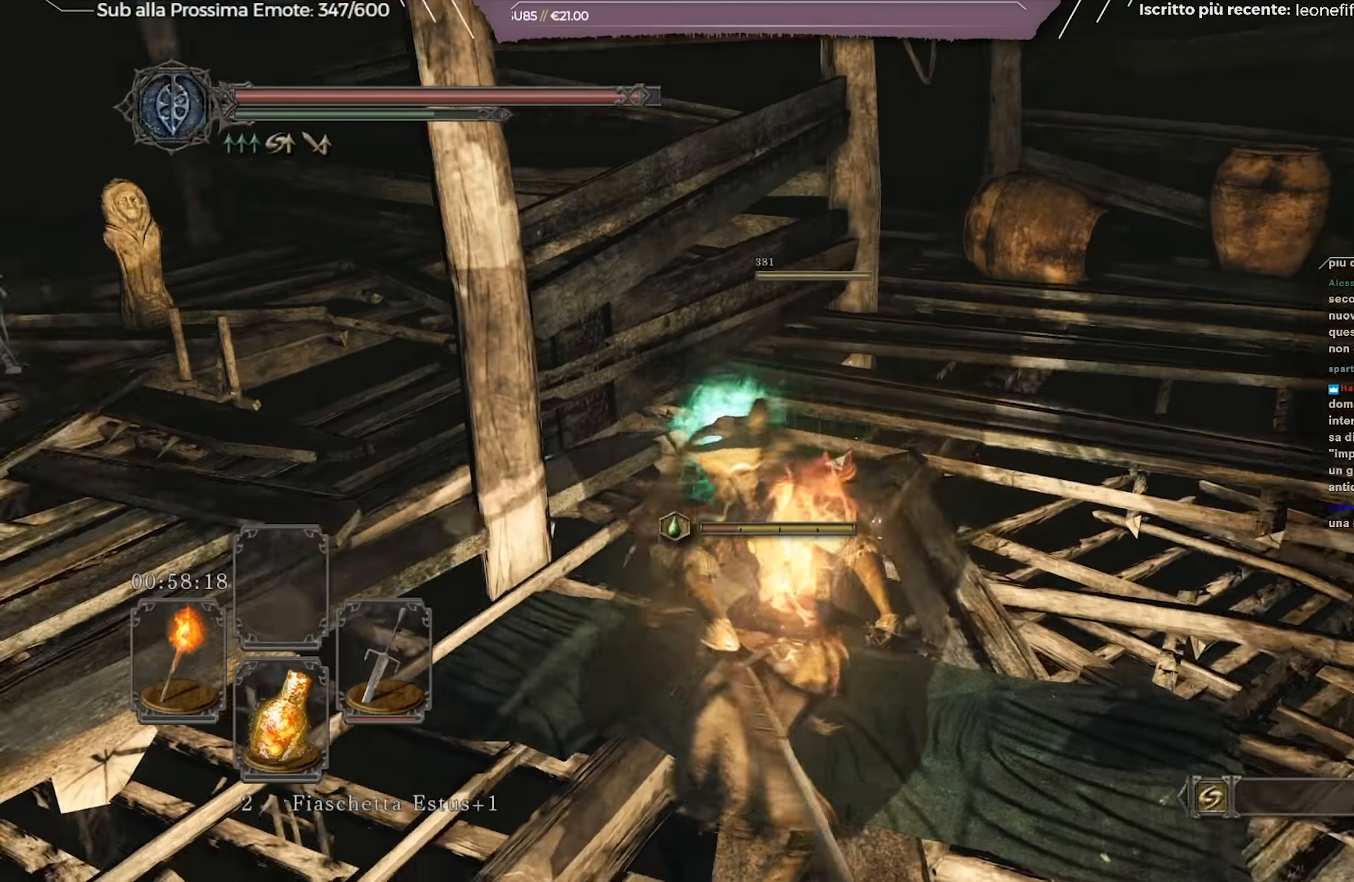
{"buttons": [], "left_stick": "up-right", "right_stick": "center", "events": [[50, "right_stick", "center"], [166, "left_stick", "up-right"], [200, "right_stick", "left"], [467, "right_stick", "center"]]}
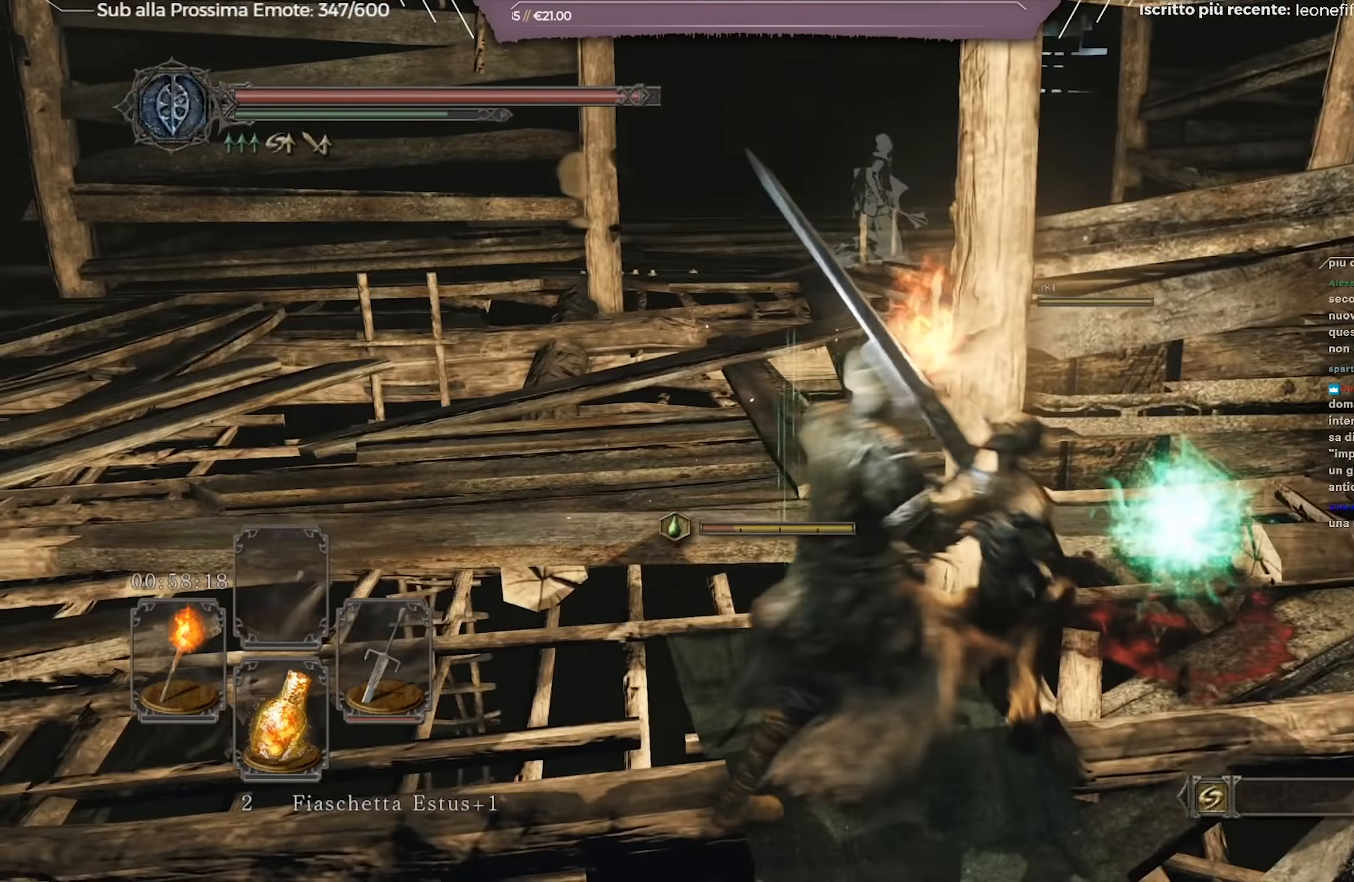
{"buttons": ["A"], "left_stick": "right", "right_stick": "center", "events": [[67, "right_stick", "left"], [200, "right_stick", "center"], [317, "A", "down"], [384, "A", "up"], [451, "left_stick", "right"], [467, "A", "down"]]}